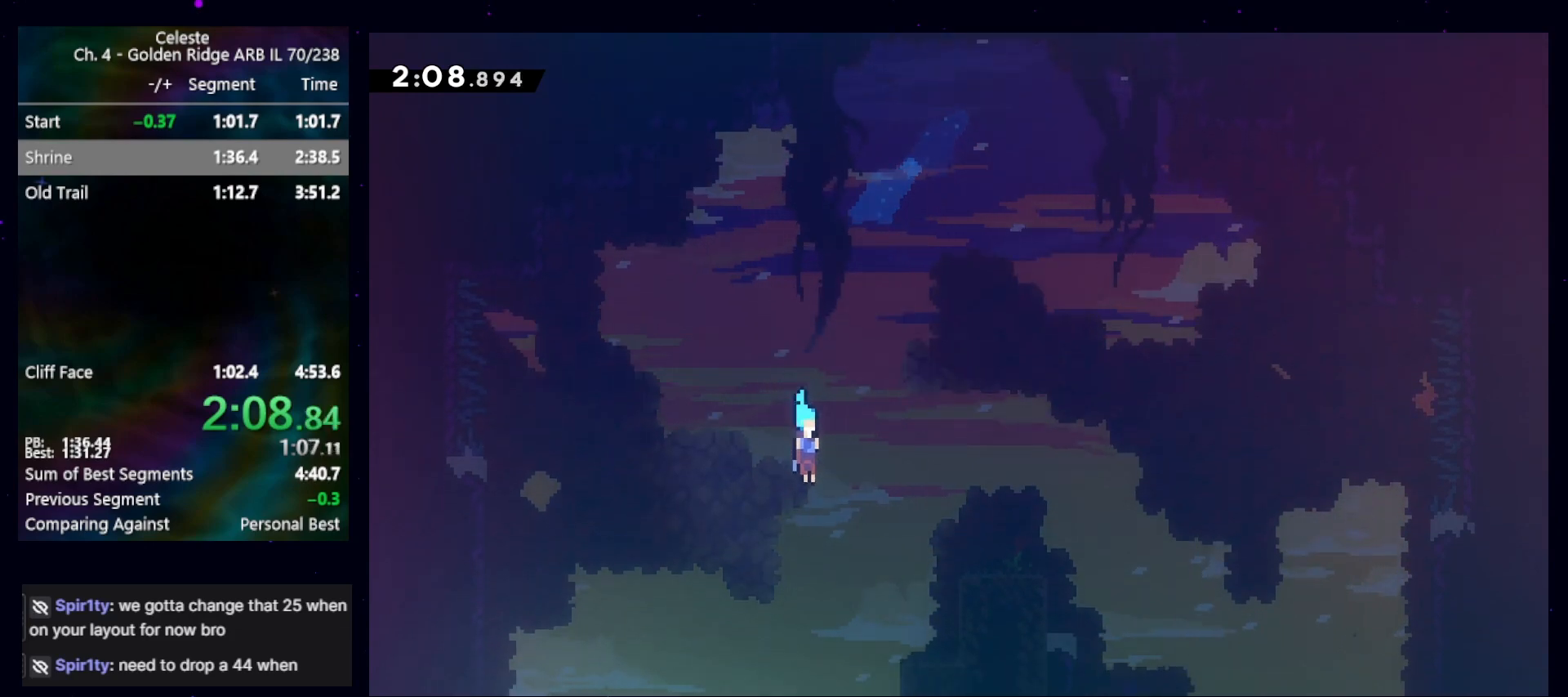
Gameplay with keyboard; each line is a JSON object with the keys held at the frame after it. "events" lists presses ("down") and releases ("up") of "cb", "dash", "dashjump", "demo", "down", "grab", "jump", "jump2", "left", "pause", "pausejump", "rcb", "right", "talkpause", "up" and "upconfirm" between this image and that frame as [ms after this image, input, new state], when the widget could be followed in between. No other keys are recorded. Mouse input is not recorded. Key names are as the overlay labels them; some are game actions (e.g. jump) rather than physical keys.
{"keys": ["down", "jump"], "events": [[67, "right", "up"], [233, "jump", "down"], [267, "jump", "up"], [367, "jump", "down"], [467, "jump", "up"], [500, "jump", "down"]]}
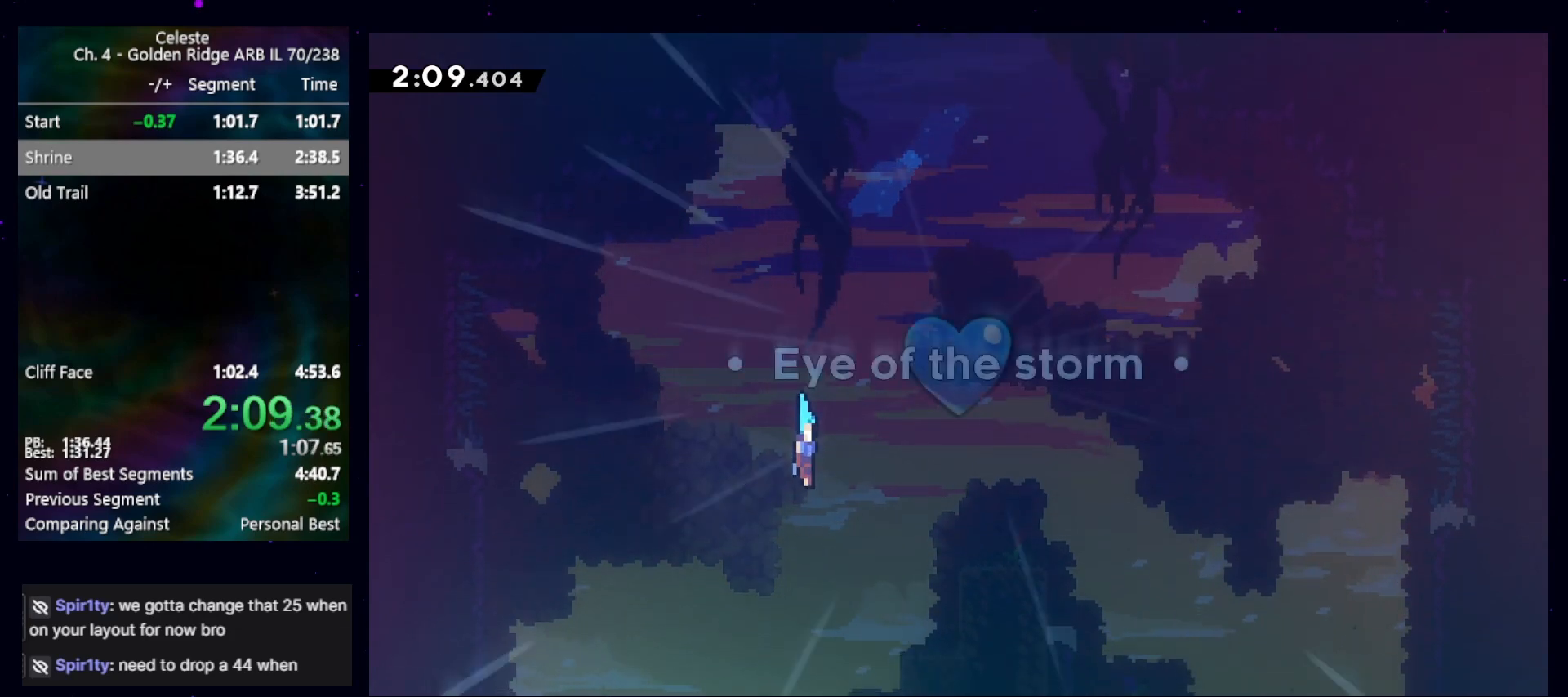
{"keys": ["down", "jump"], "events": [[100, "jump", "up"], [200, "jump", "down"], [233, "jump", "up"], [333, "jump", "down"], [367, "jump", "up"], [467, "jump", "down"]]}
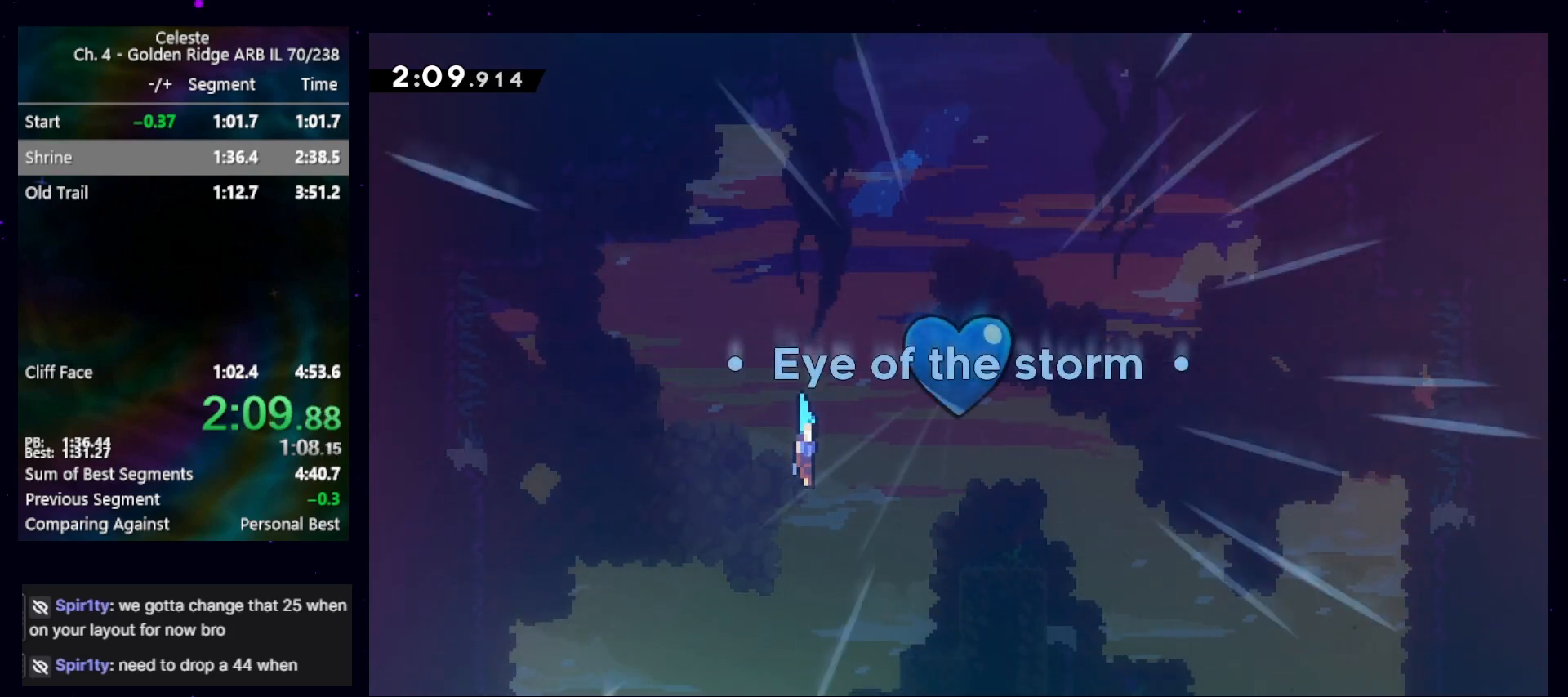
{"keys": ["down"], "events": [[67, "jump", "up"], [100, "jump", "down"], [200, "jump", "up"], [267, "jump", "down"], [367, "jump", "up"], [400, "jump", "down"], [500, "jump", "up"]]}
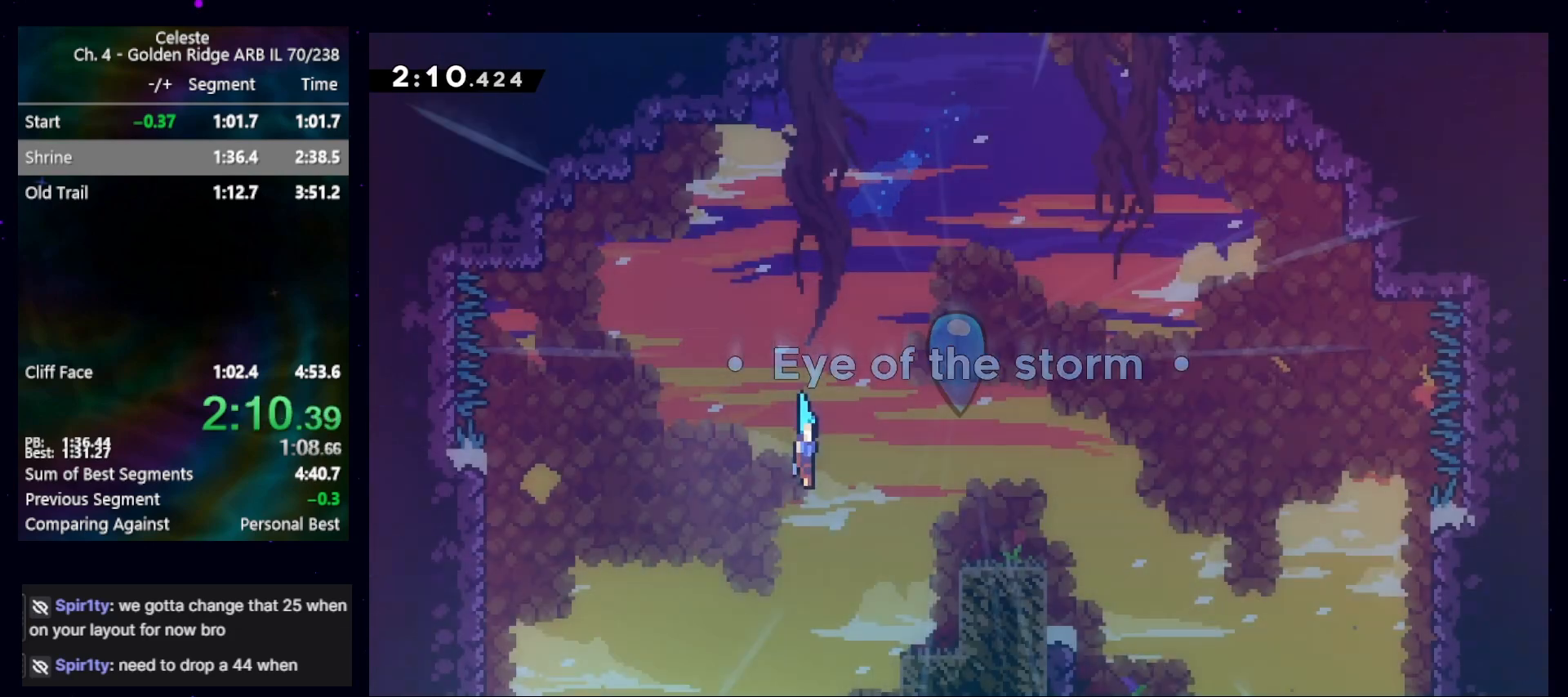
{"keys": ["down"], "events": [[100, "jump", "down"], [133, "jump", "up"], [233, "jump", "down"], [267, "jump", "up"]]}
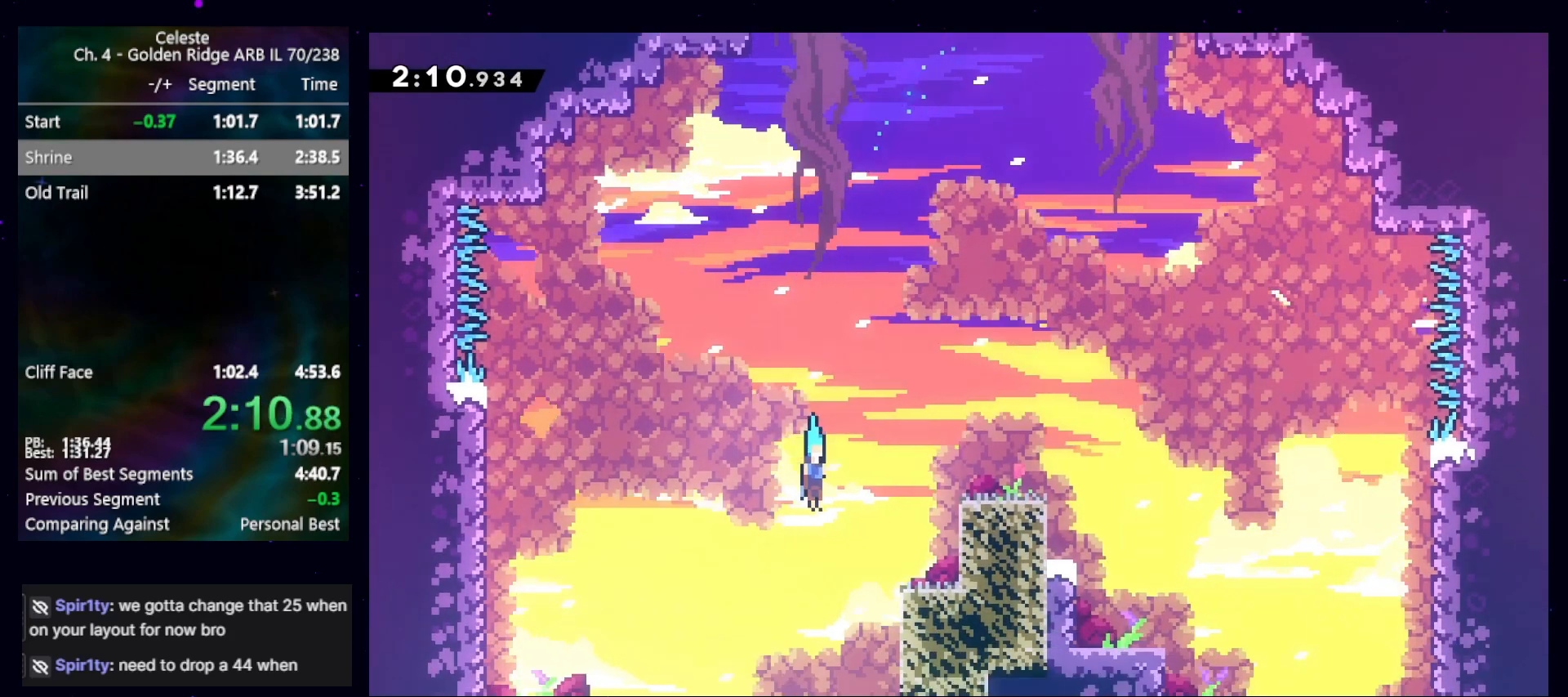
{"keys": ["down"], "events": [[233, "right", "down"], [333, "right", "up"]]}
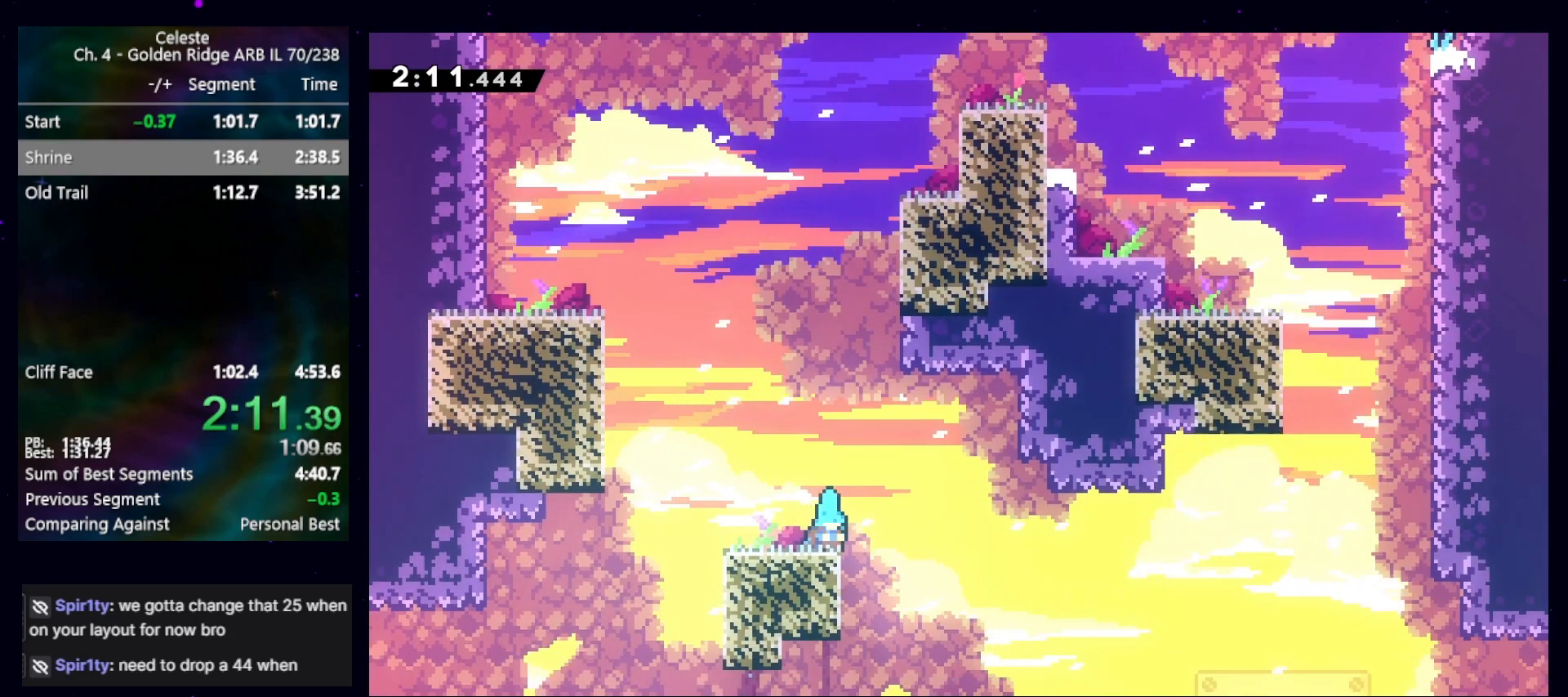
{"keys": ["down", "left"], "events": [[67, "dash", "down"], [67, "left", "down"], [200, "dash", "up"], [267, "jump", "down"], [300, "dash", "down"], [400, "jump", "up"], [433, "dash", "up"]]}
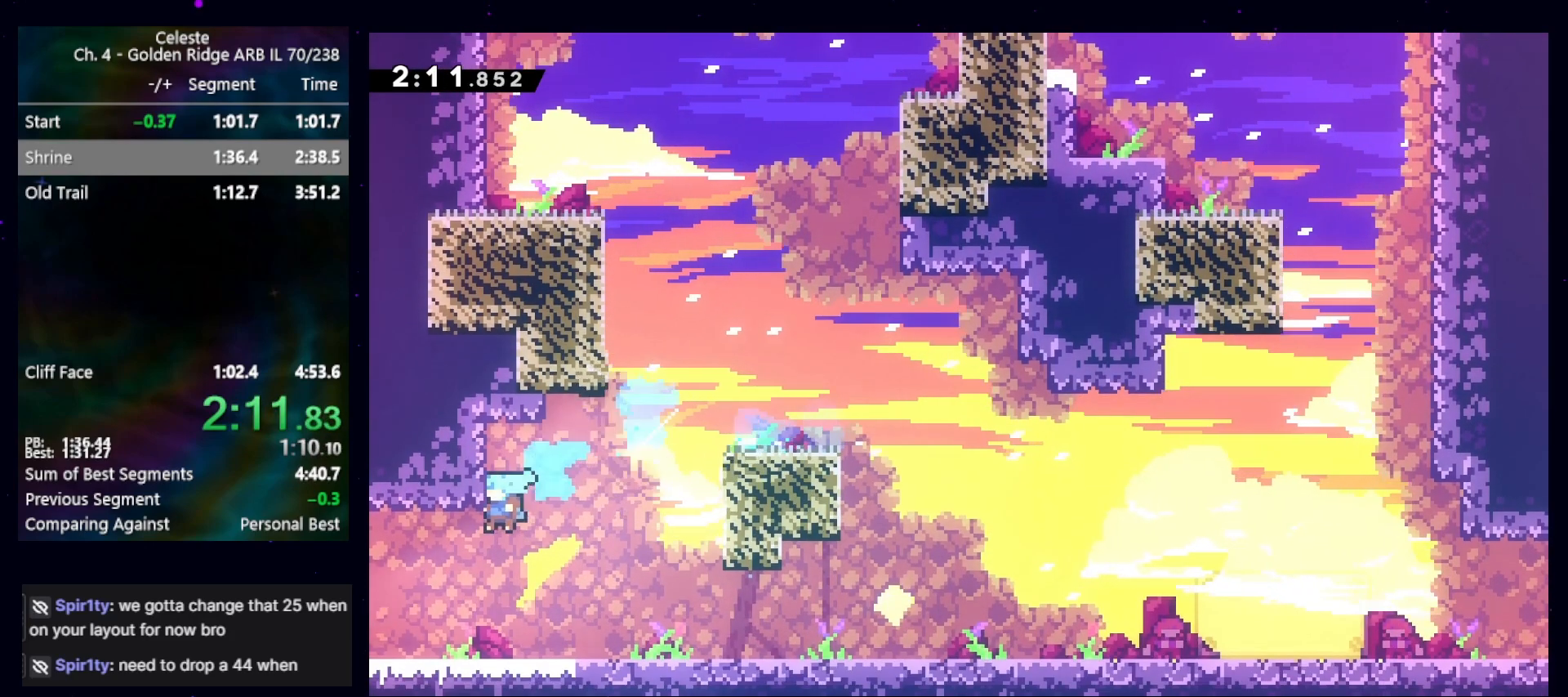
{"keys": ["left"], "events": [[233, "down", "up"]]}
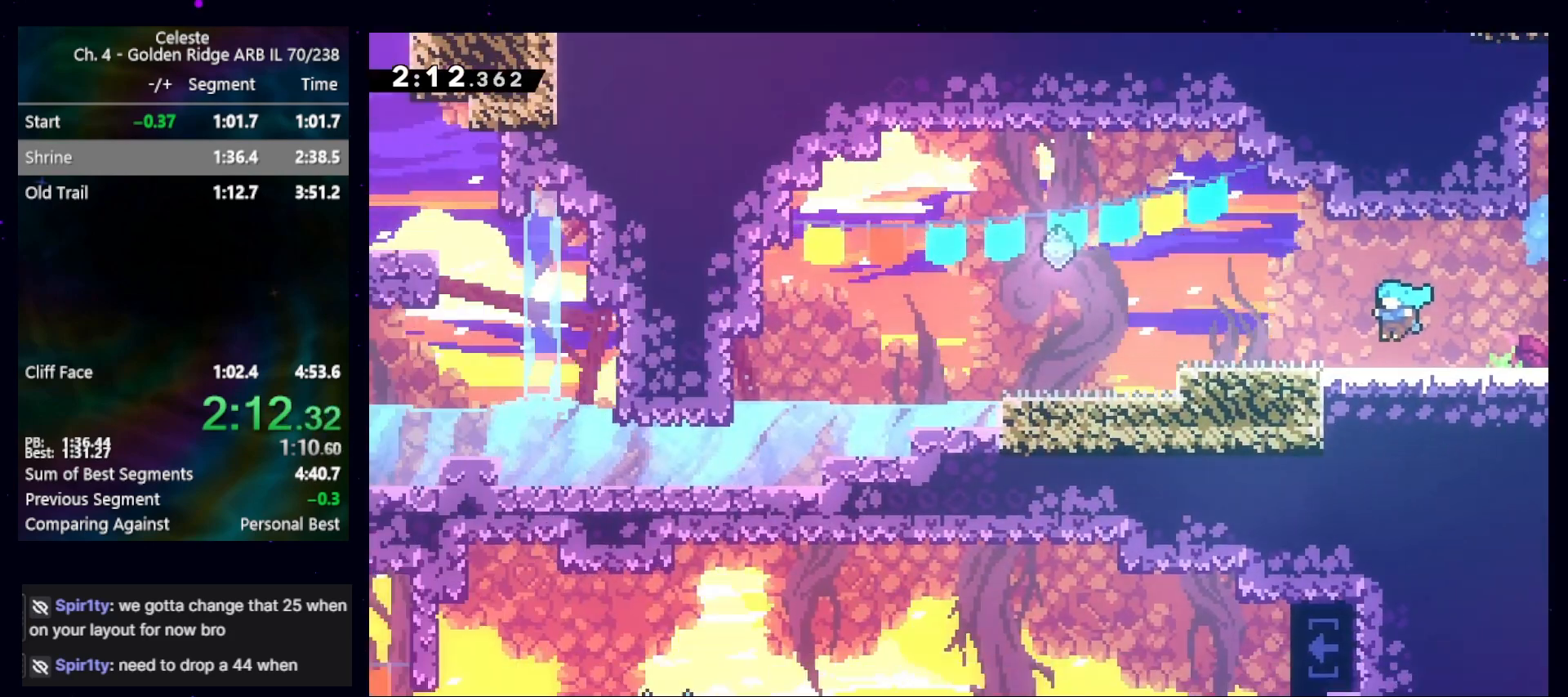
{"keys": ["jump", "left"], "events": [[433, "jump", "down"]]}
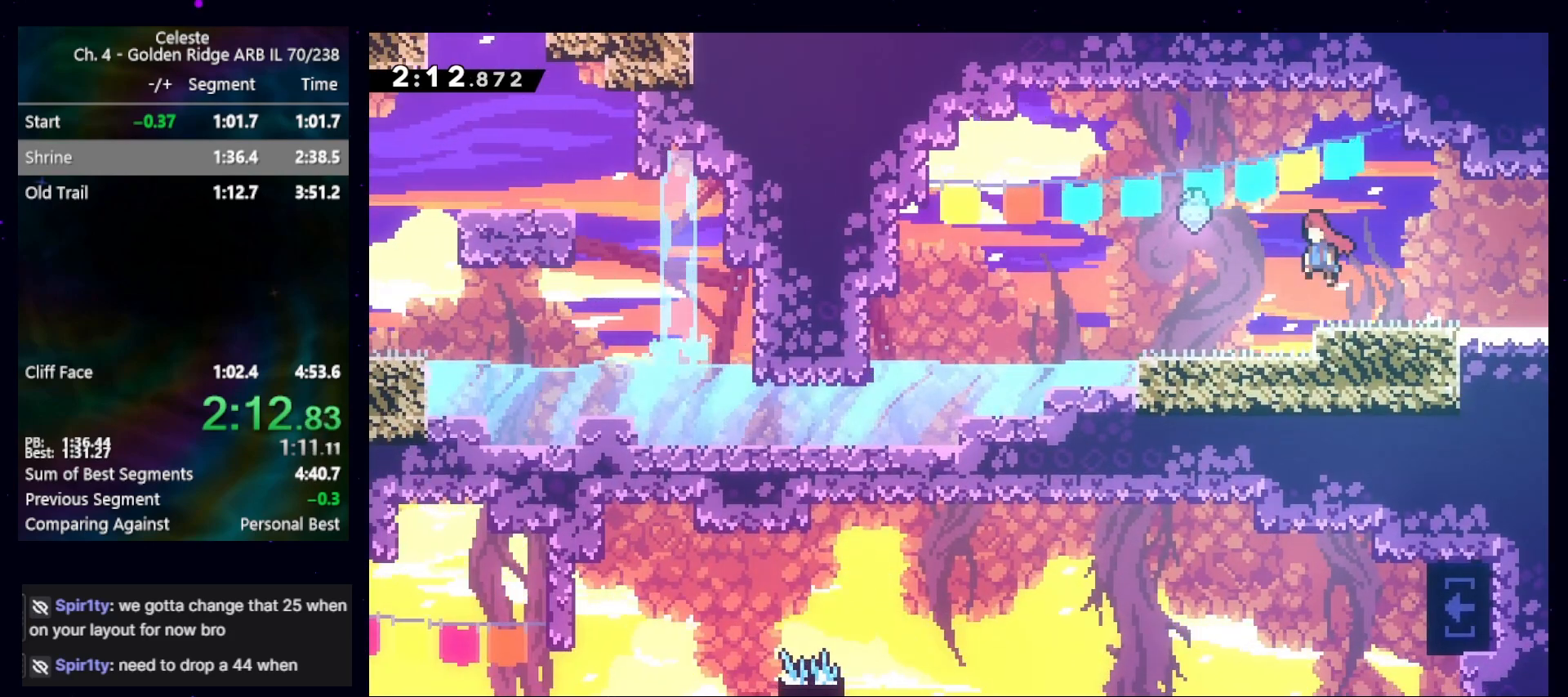
{"keys": ["dash", "down", "left"], "events": [[133, "down", "down"], [167, "dash", "down"], [200, "jump", "up"], [300, "dash", "up"], [500, "dash", "down"]]}
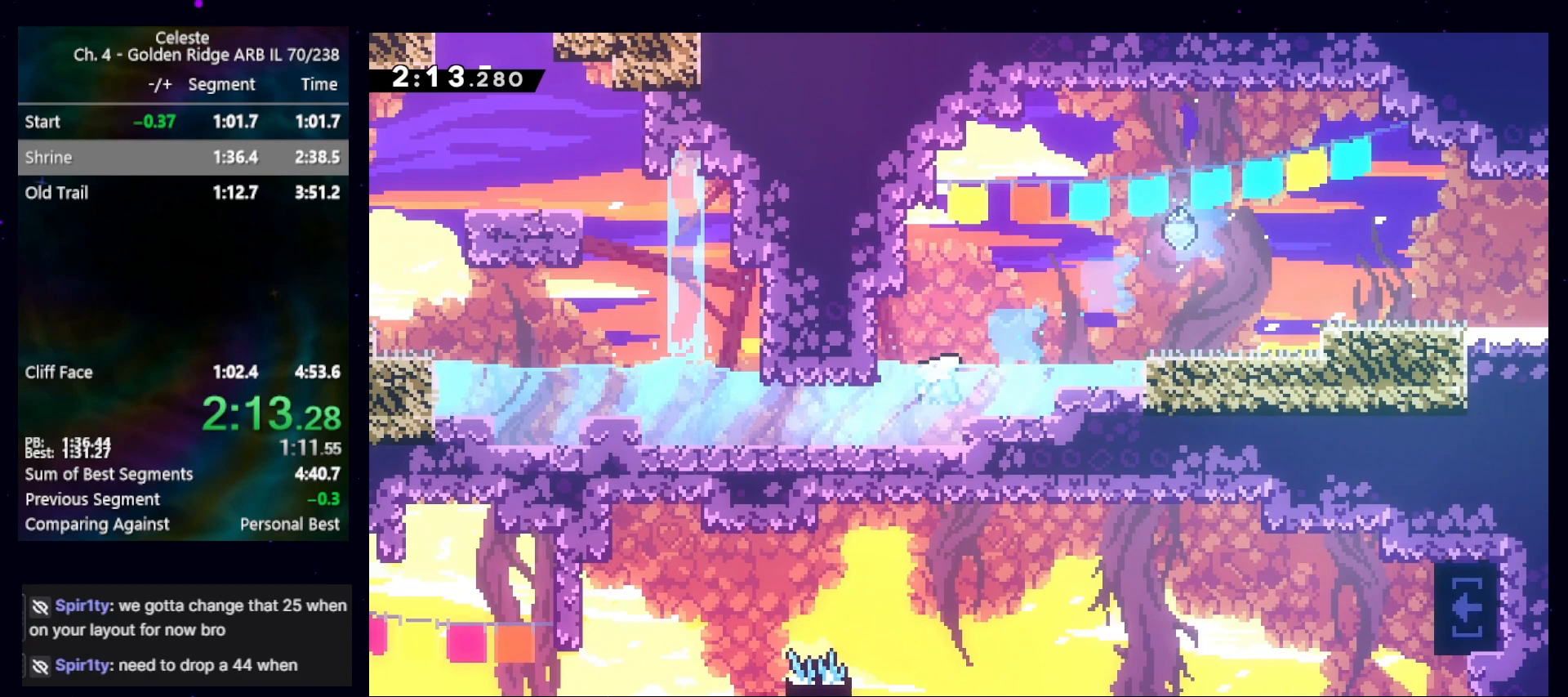
{"keys": ["left"], "events": [[67, "dash", "up"], [233, "down", "up"], [333, "dash", "down"], [333, "left", "up"], [333, "up", "down"], [433, "dash", "up"], [467, "left", "down"], [467, "up", "up"]]}
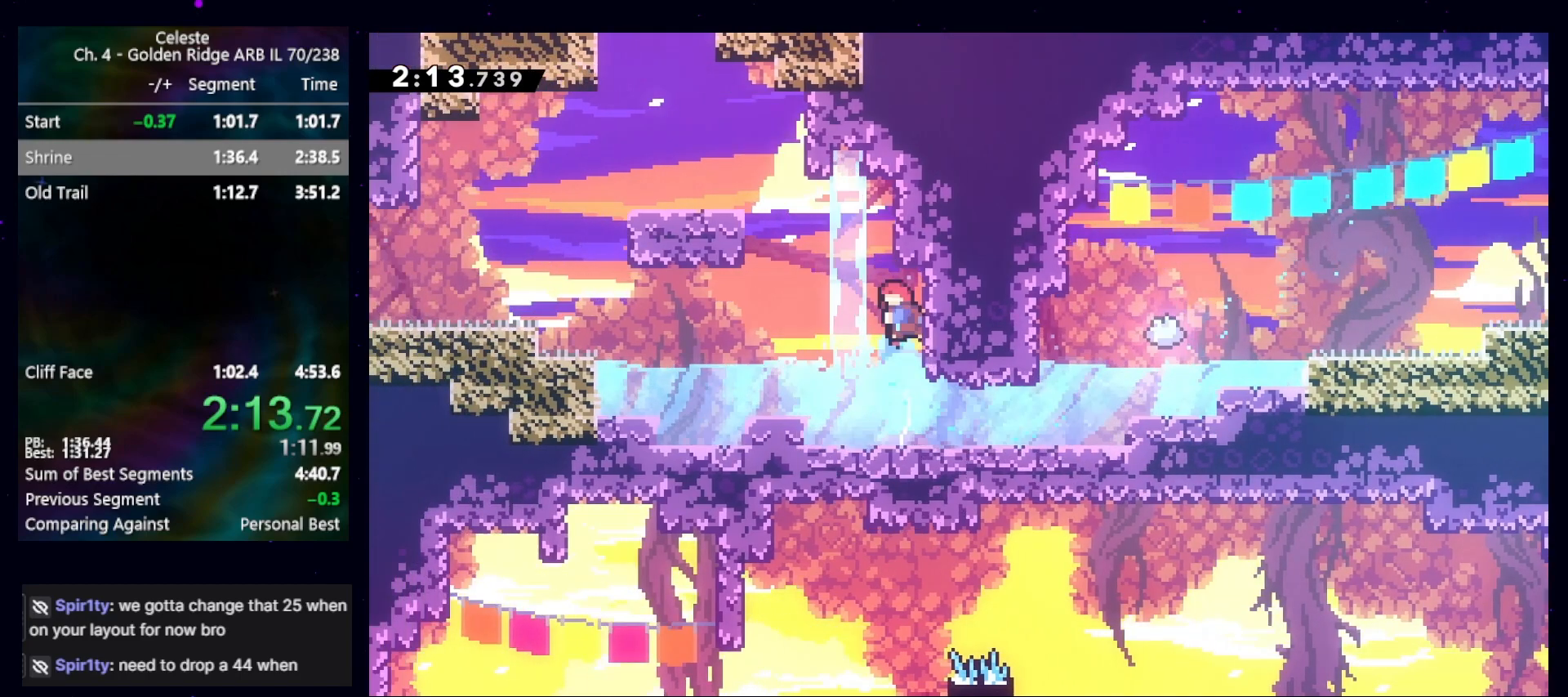
{"keys": ["dash", "up"], "events": [[33, "jump", "down"], [467, "dash", "down"], [467, "jump", "up"], [467, "left", "up"], [467, "up", "down"]]}
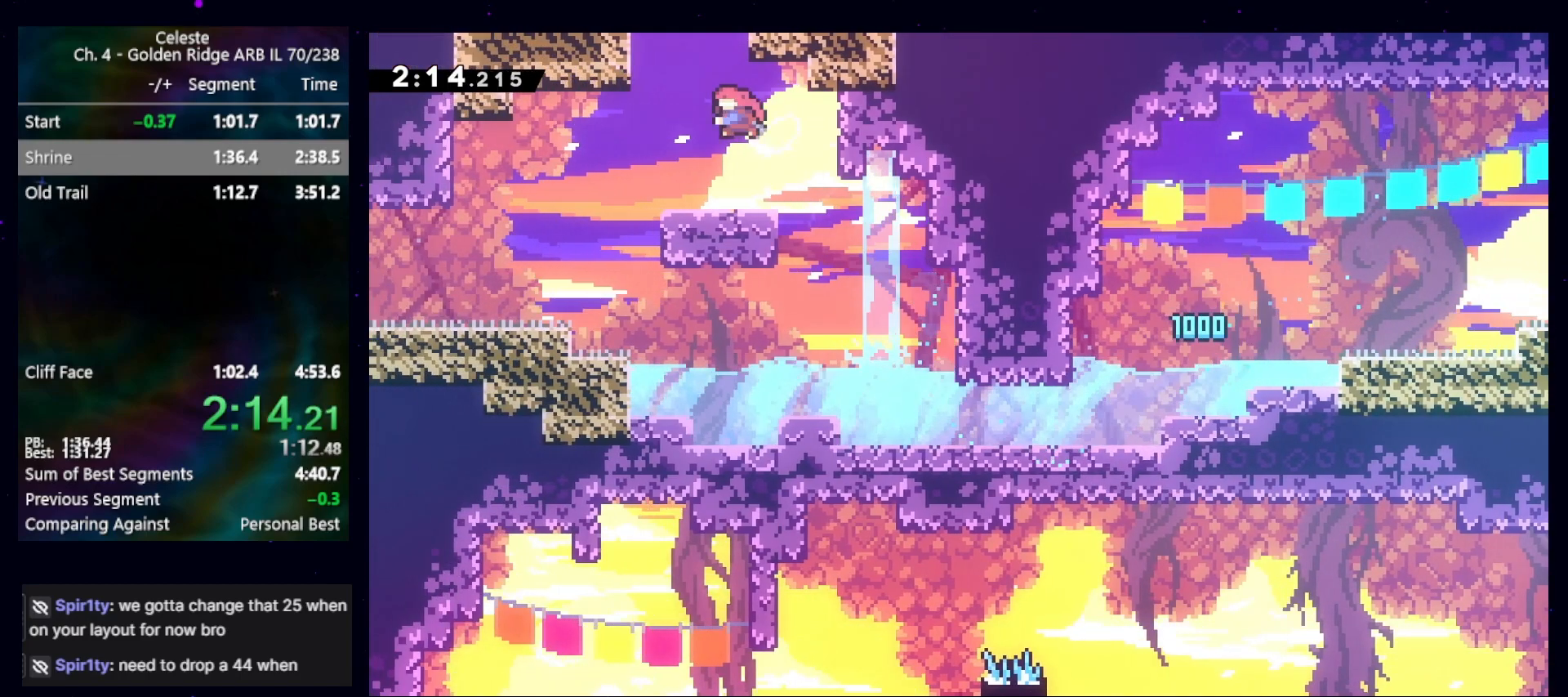
{"keys": ["left"], "events": [[100, "dash", "up"], [100, "left", "down"], [100, "up", "up"]]}
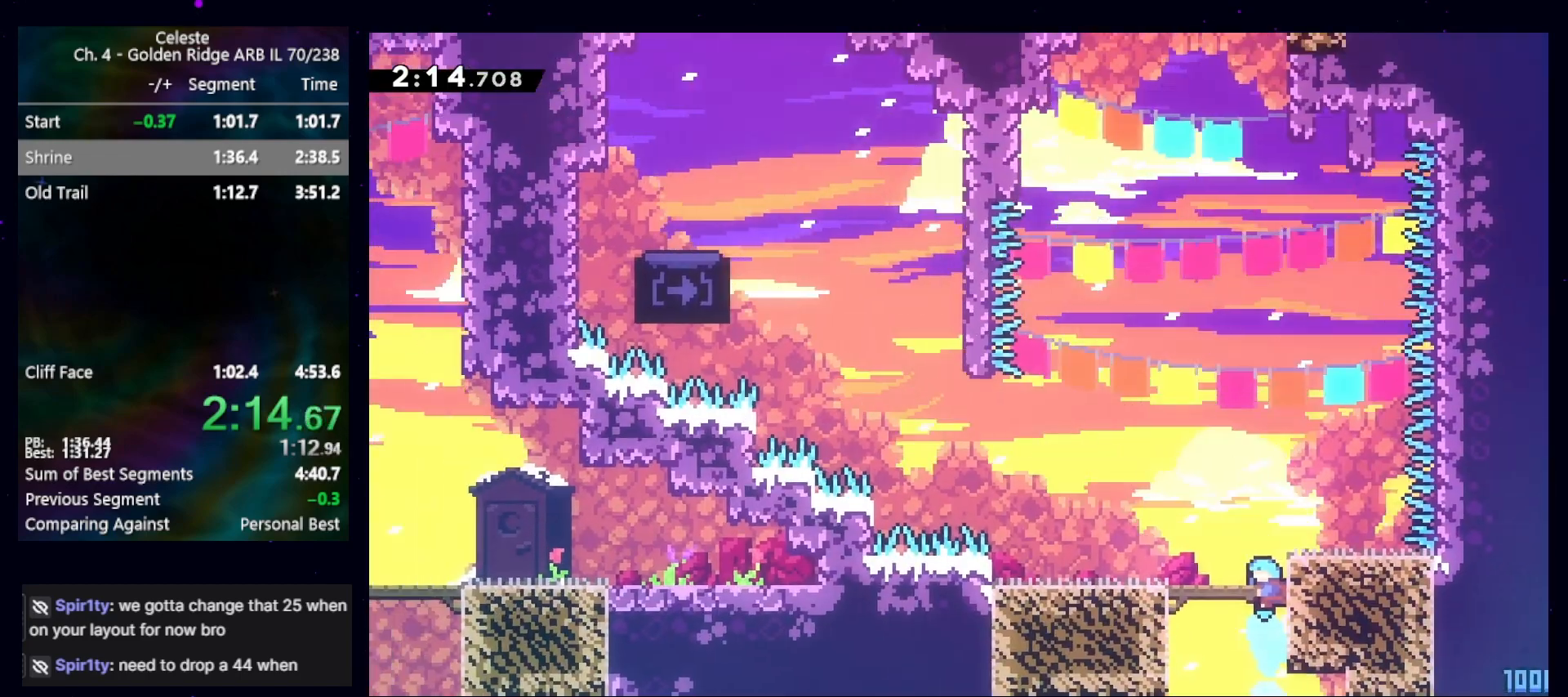
{"keys": ["jump", "left"], "events": [[400, "jump", "down"]]}
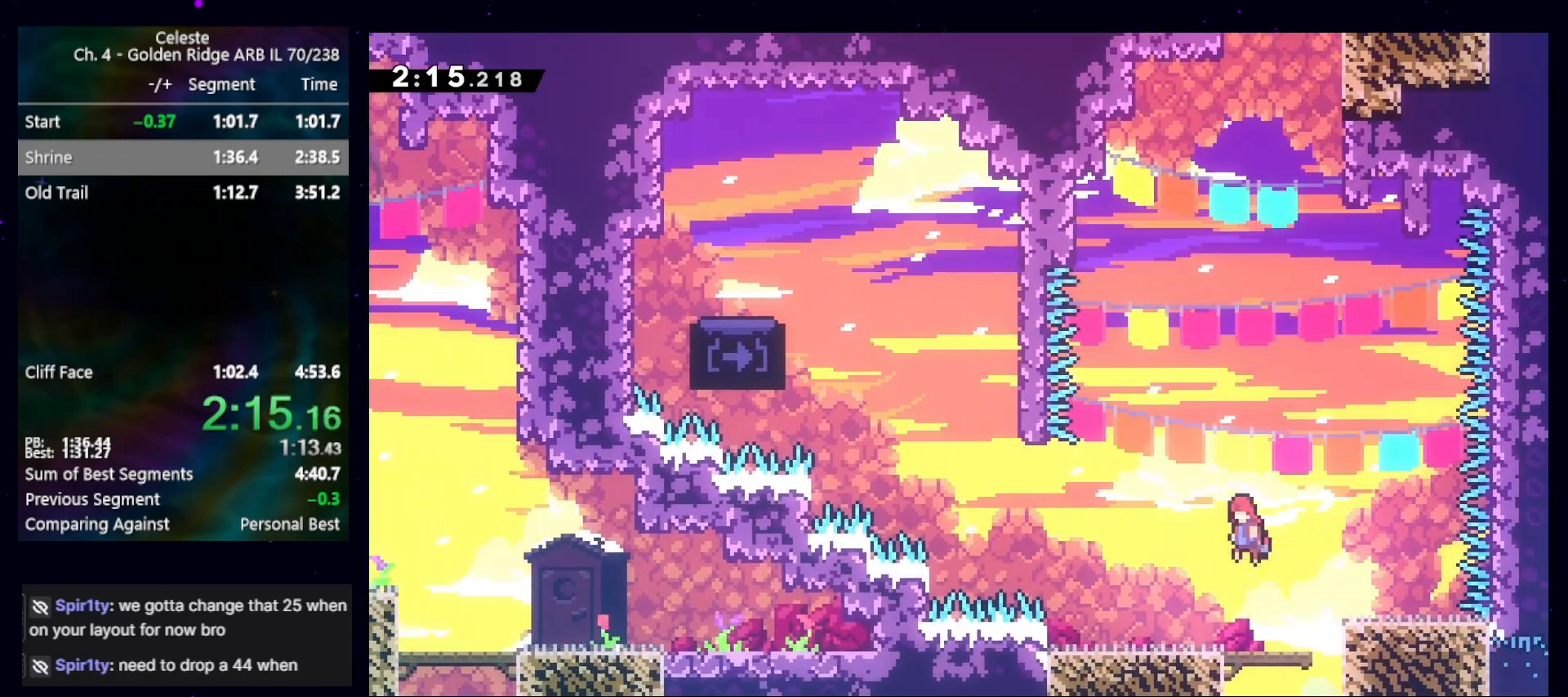
{"keys": ["dash", "up"], "events": [[433, "up", "down"], [467, "dash", "down"], [467, "jump", "up"], [467, "left", "up"]]}
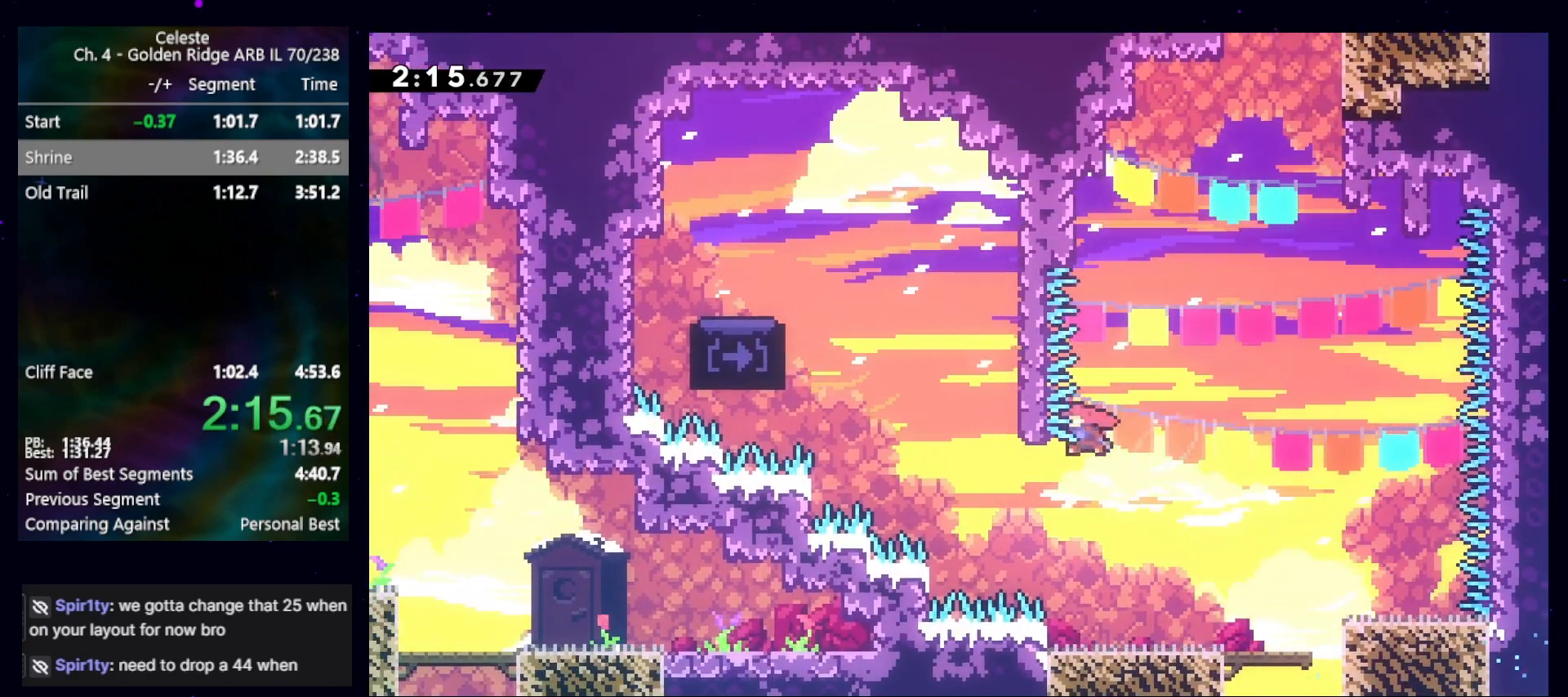
{"keys": ["jump", "up"], "events": [[167, "dash", "up"], [200, "right", "down"], [267, "jump", "down"], [433, "right", "up"]]}
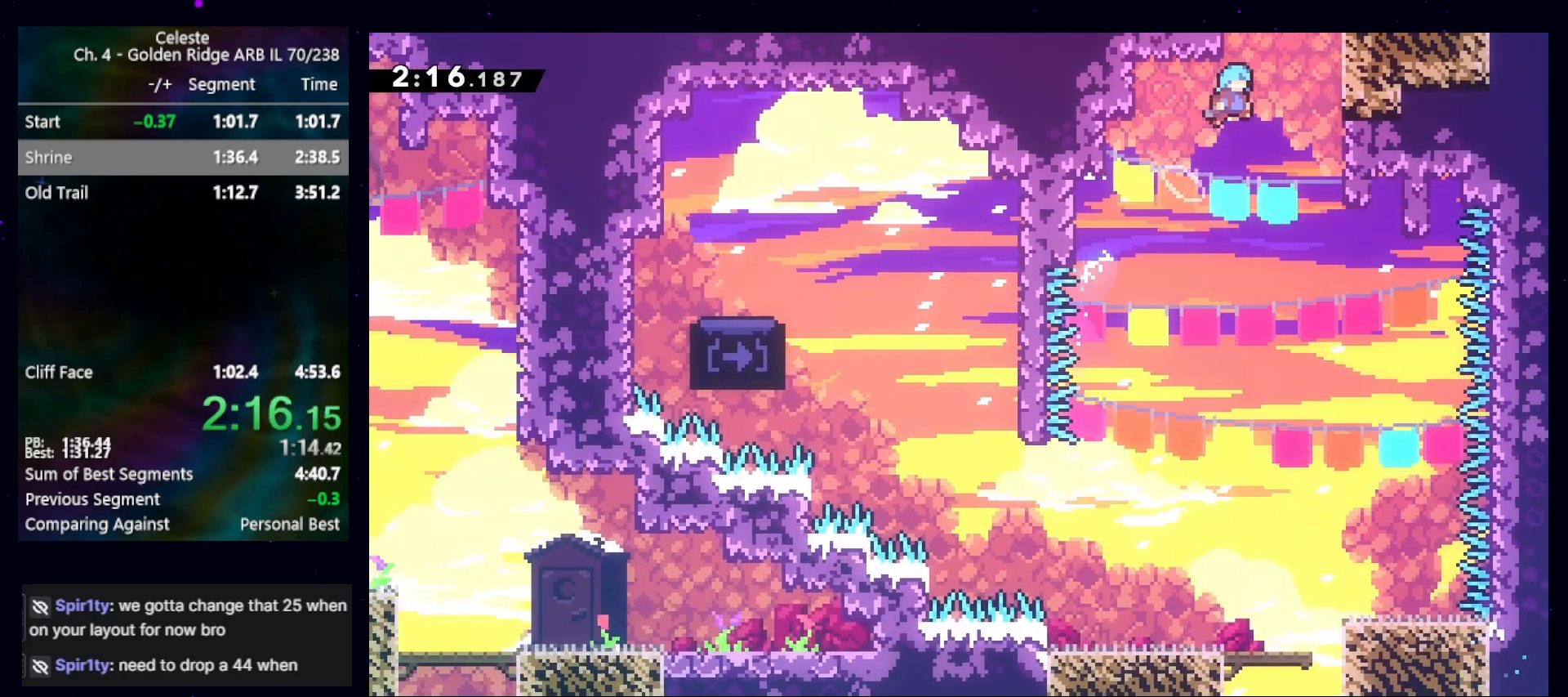
{"keys": [], "events": [[33, "left", "down"], [133, "cb", "down"], [267, "cb", "up"], [367, "cb", "down"], [467, "up", "up"], [500, "cb", "up"], [500, "jump", "up"], [500, "left", "up"]]}
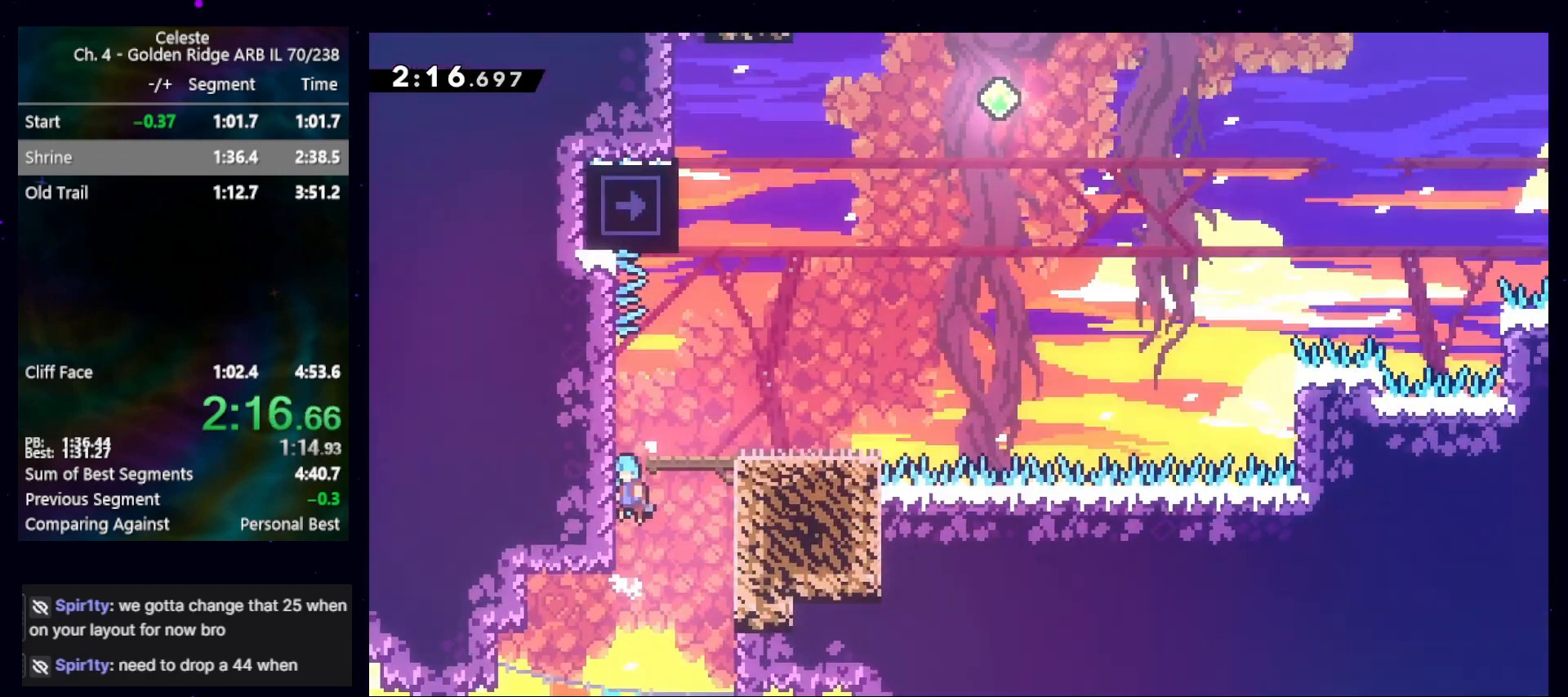
{"keys": ["jump"], "events": [[433, "jump", "down"]]}
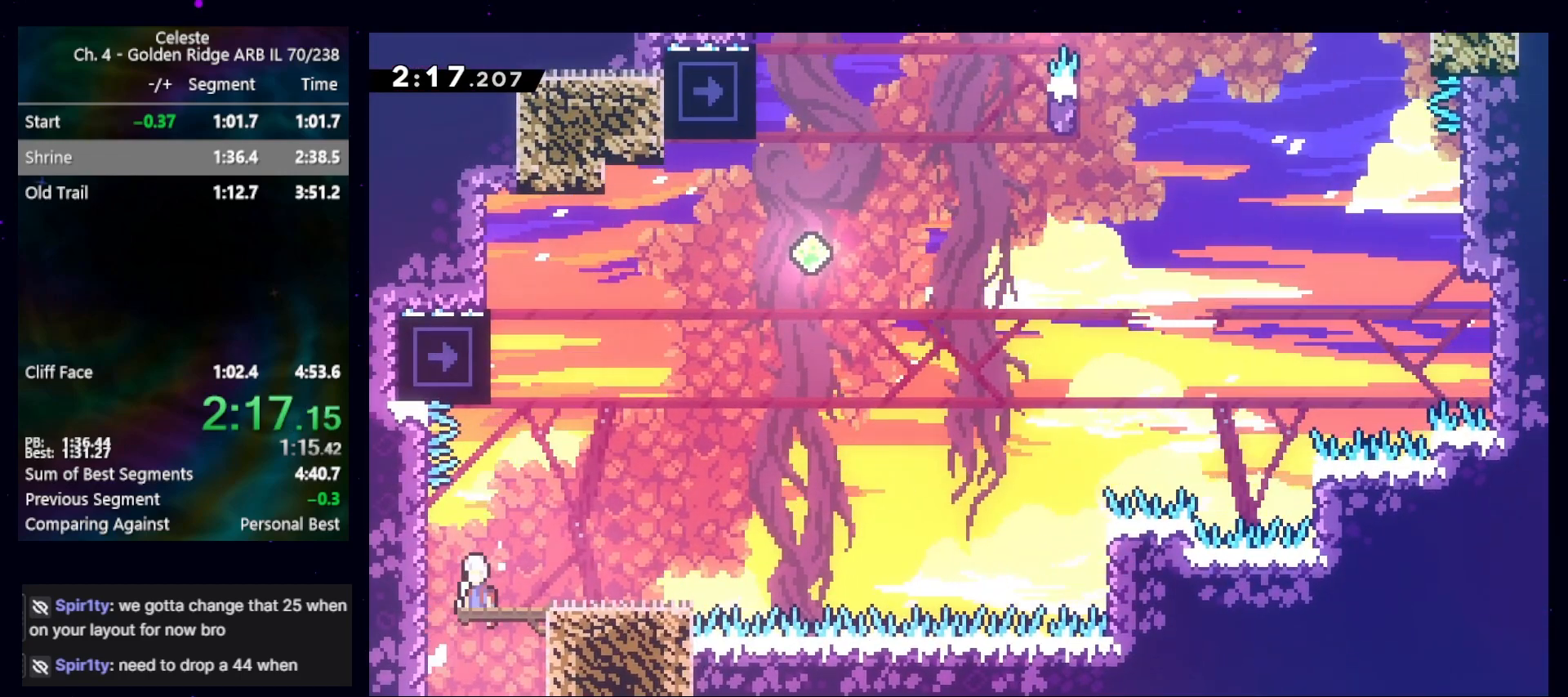
{"keys": ["jump", "right"], "events": [[200, "dash", "down"], [200, "up", "down"], [267, "jump", "up"], [367, "dash", "up"], [367, "right", "down"], [400, "jump", "down"], [400, "up", "up"]]}
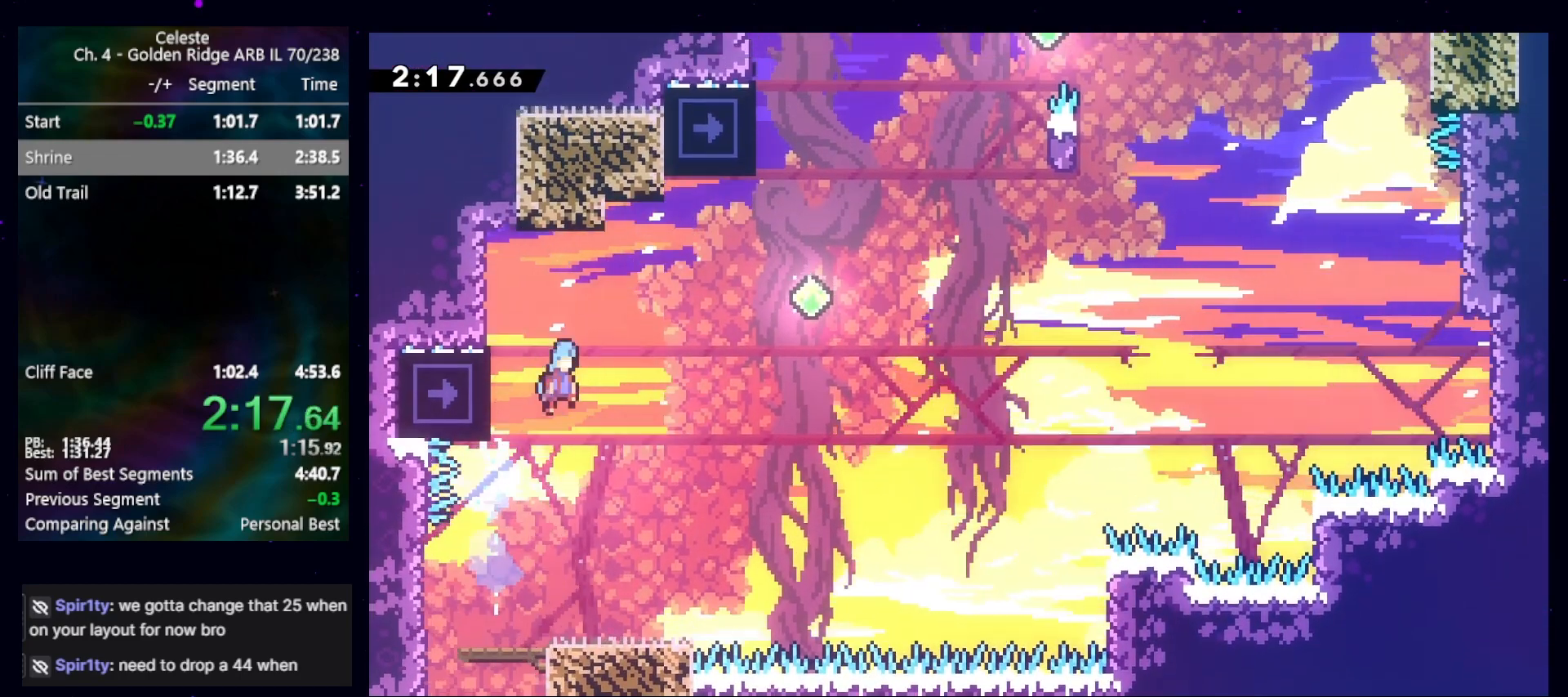
{"keys": ["jump", "right"], "events": []}
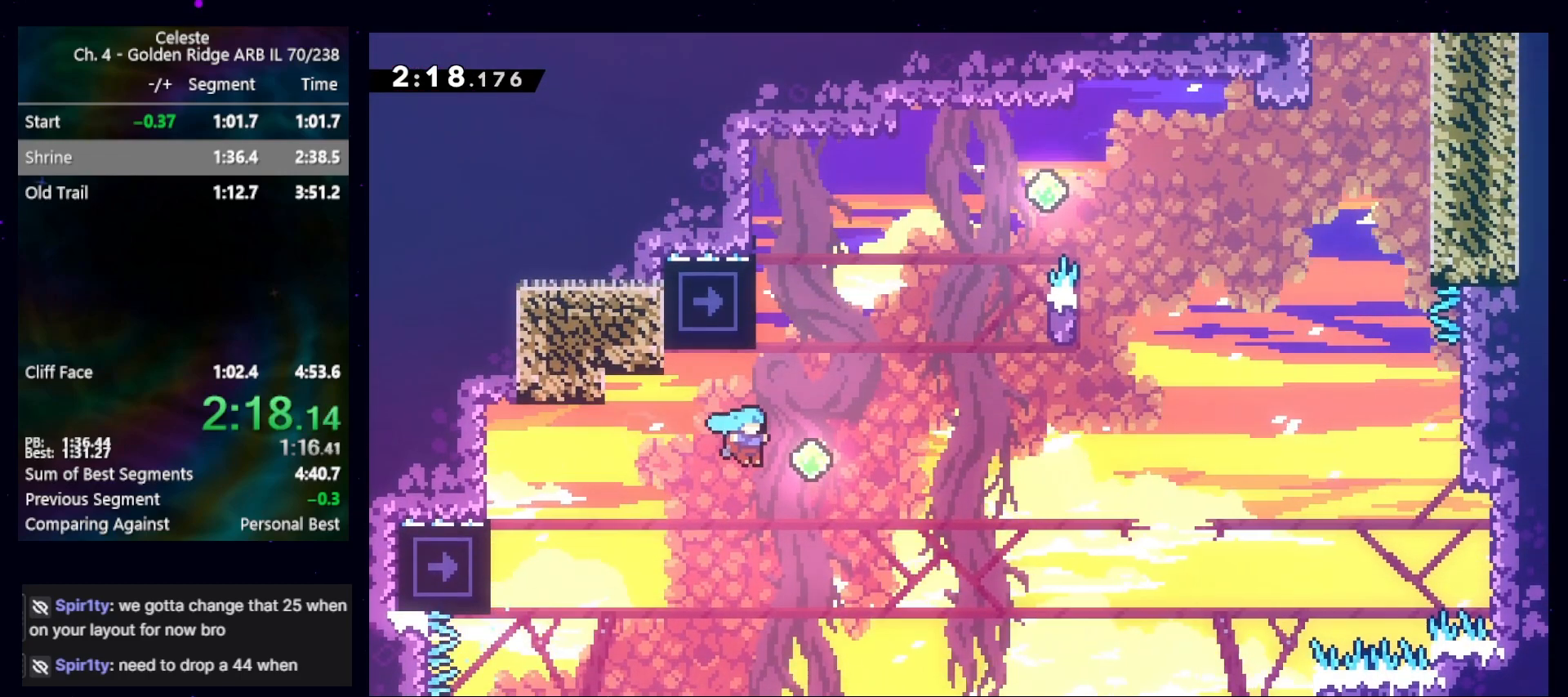
{"keys": ["jump", "right"], "events": [[100, "right", "up"], [133, "demo", "down"], [133, "jump", "up"], [133, "up", "down"], [300, "demo", "up"], [300, "right", "down"], [333, "jump", "down"], [333, "up", "up"]]}
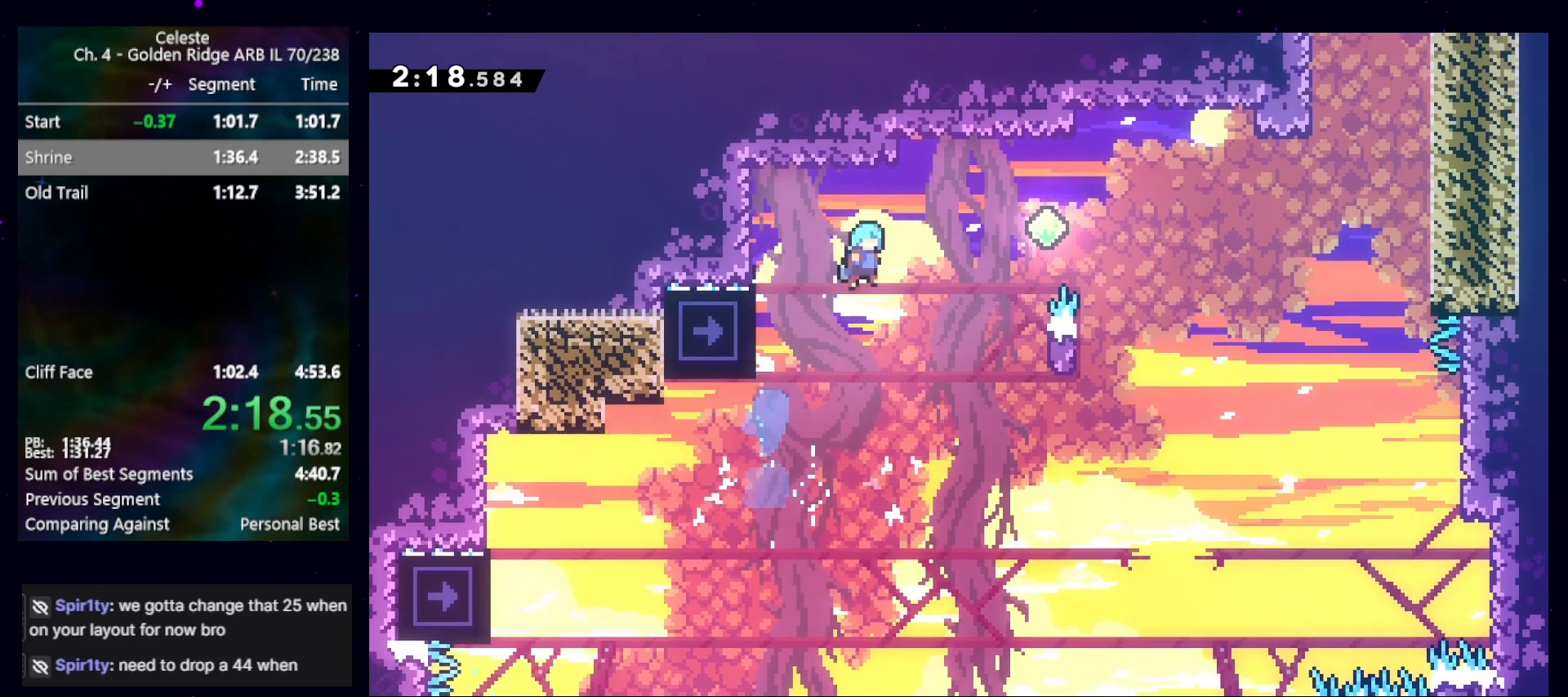
{"keys": ["jump", "right"], "events": []}
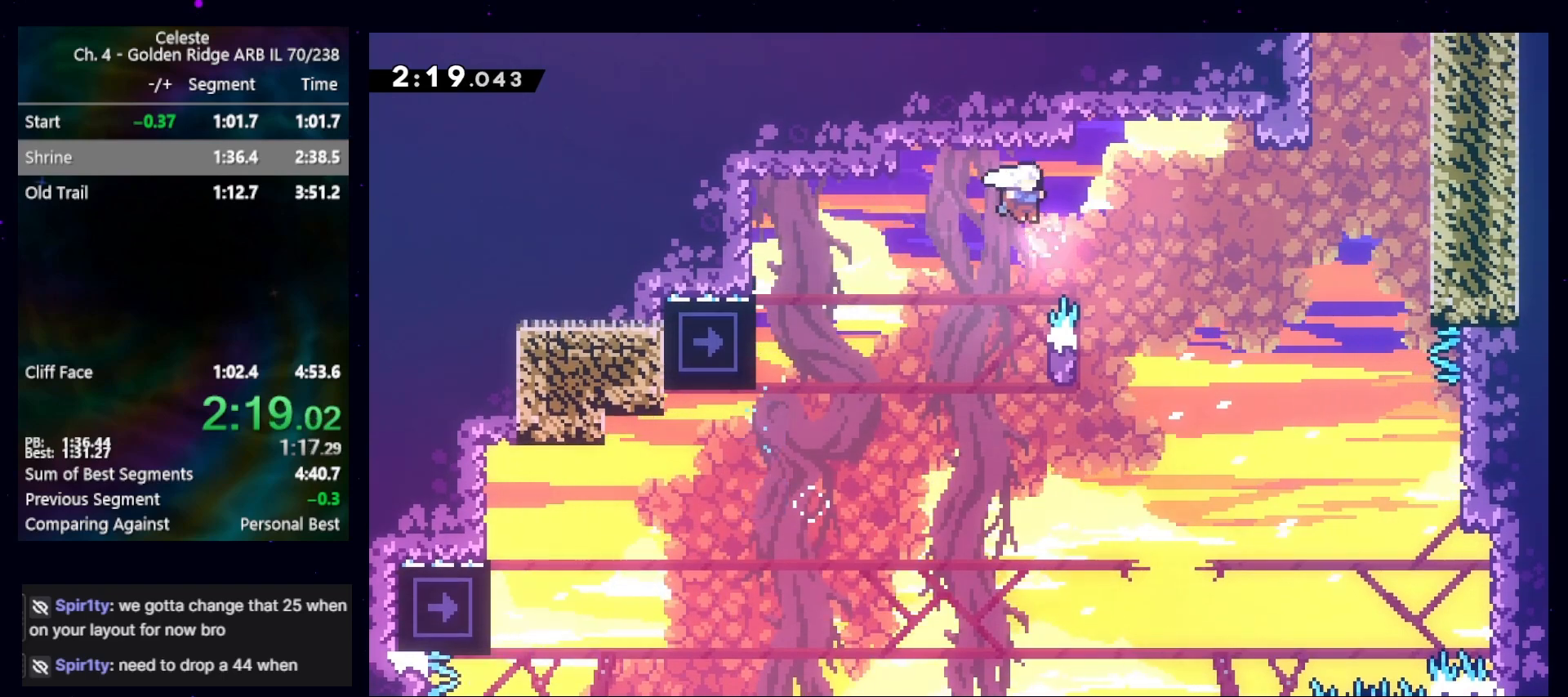
{"keys": ["jump", "jump2", "right", "up"], "events": [[233, "jump2", "down"], [500, "up", "down"]]}
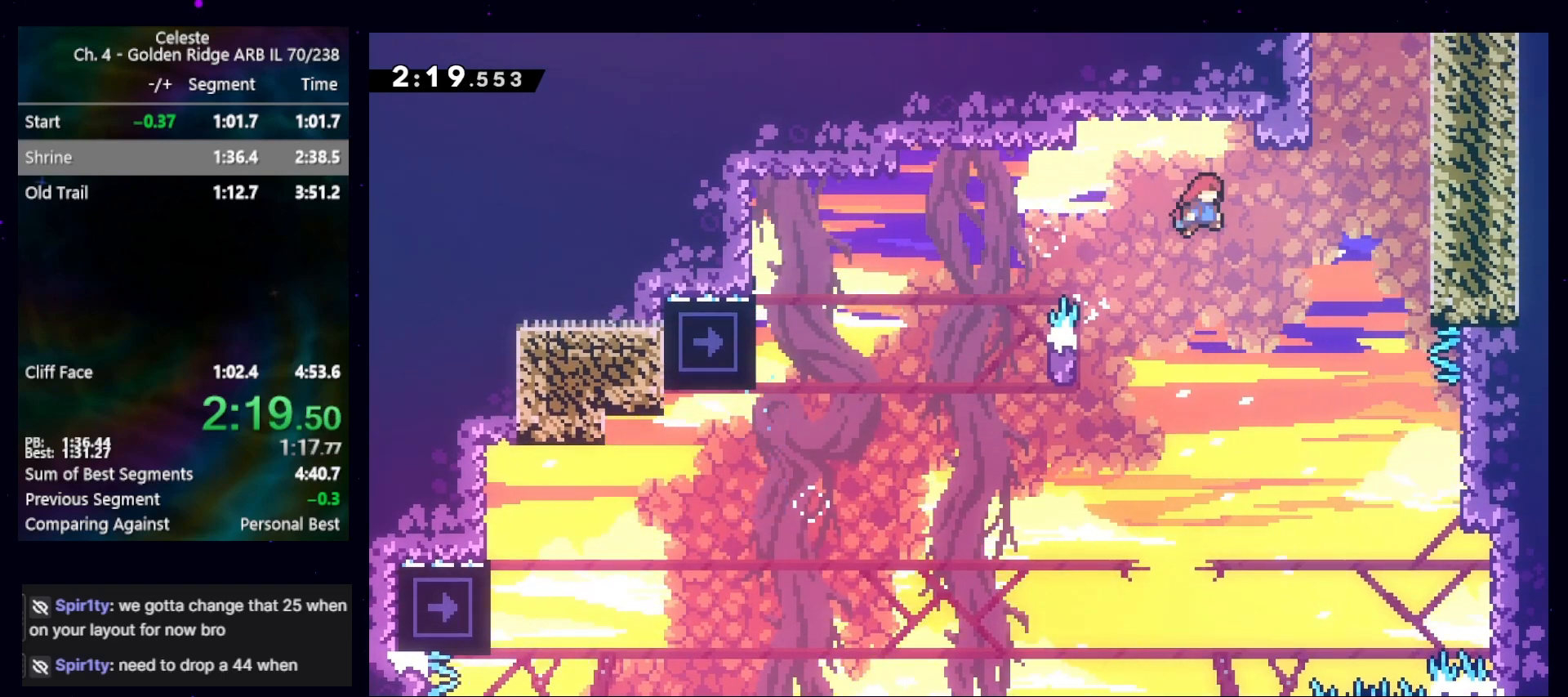
{"keys": ["cb", "jump", "right", "up"], "events": [[33, "demo", "down"], [33, "jump", "up"], [33, "jump2", "up"], [233, "demo", "up"], [300, "jump", "down"], [467, "cb", "down"]]}
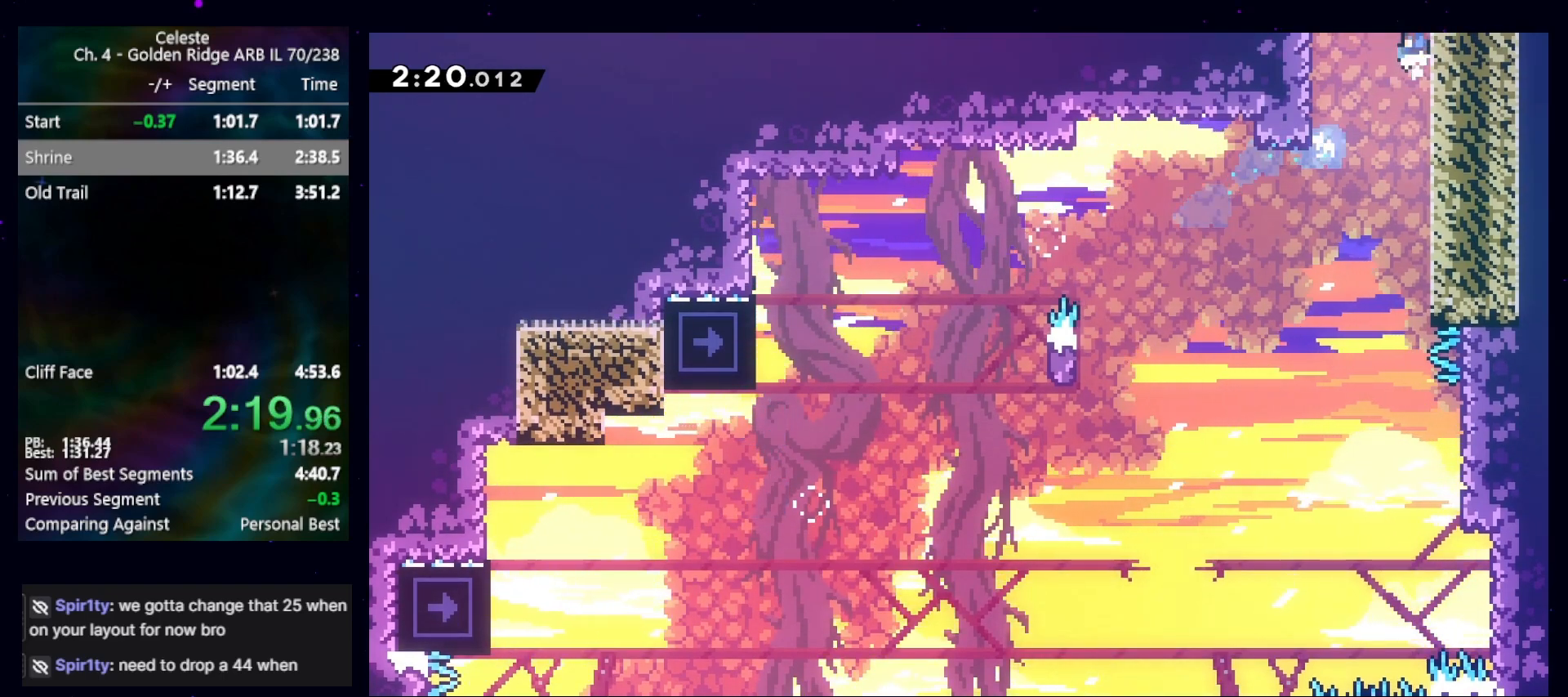
{"keys": [], "events": [[67, "cb", "up"], [133, "cb", "down"], [167, "right", "up"], [167, "up", "up"], [300, "cb", "up"], [300, "jump", "up"]]}
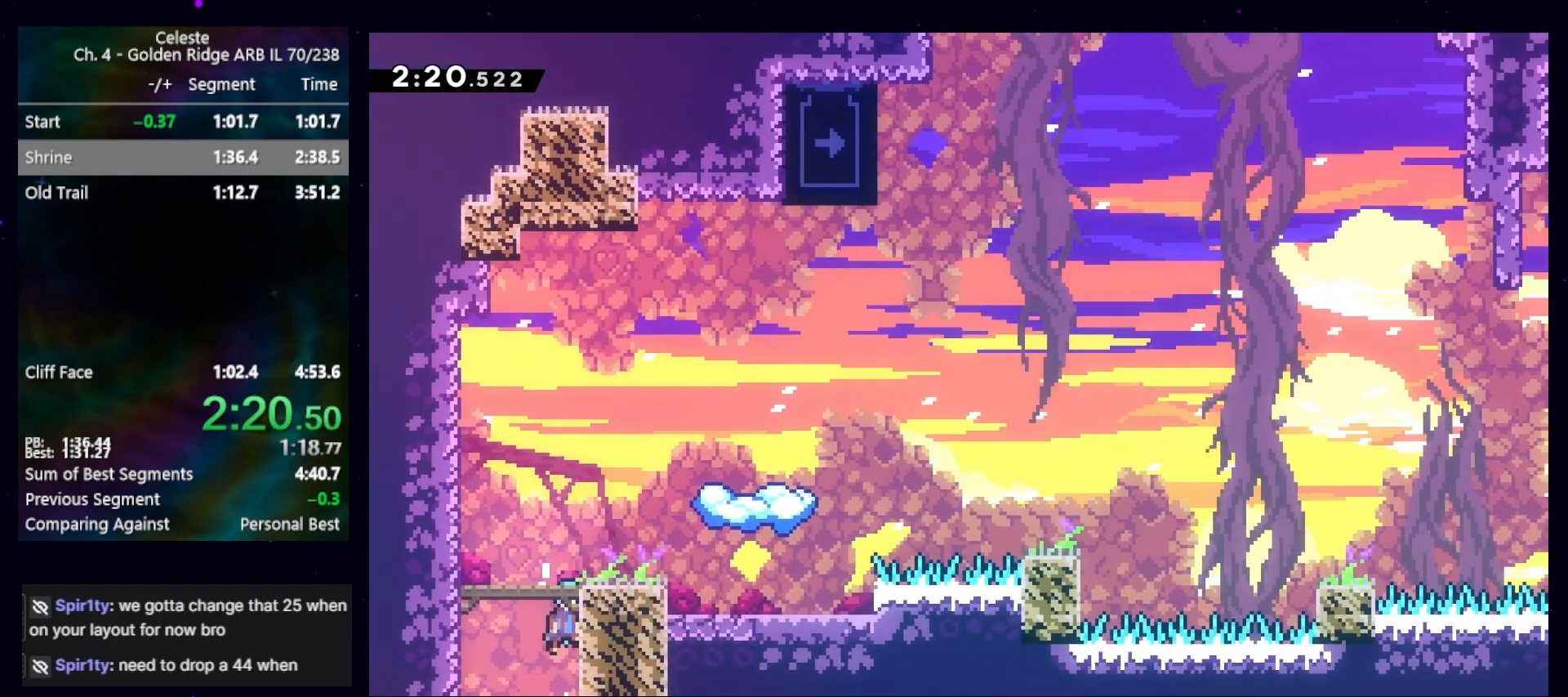
{"keys": ["dash", "down", "right"], "events": [[400, "down", "down"], [400, "right", "down"], [467, "dash", "down"]]}
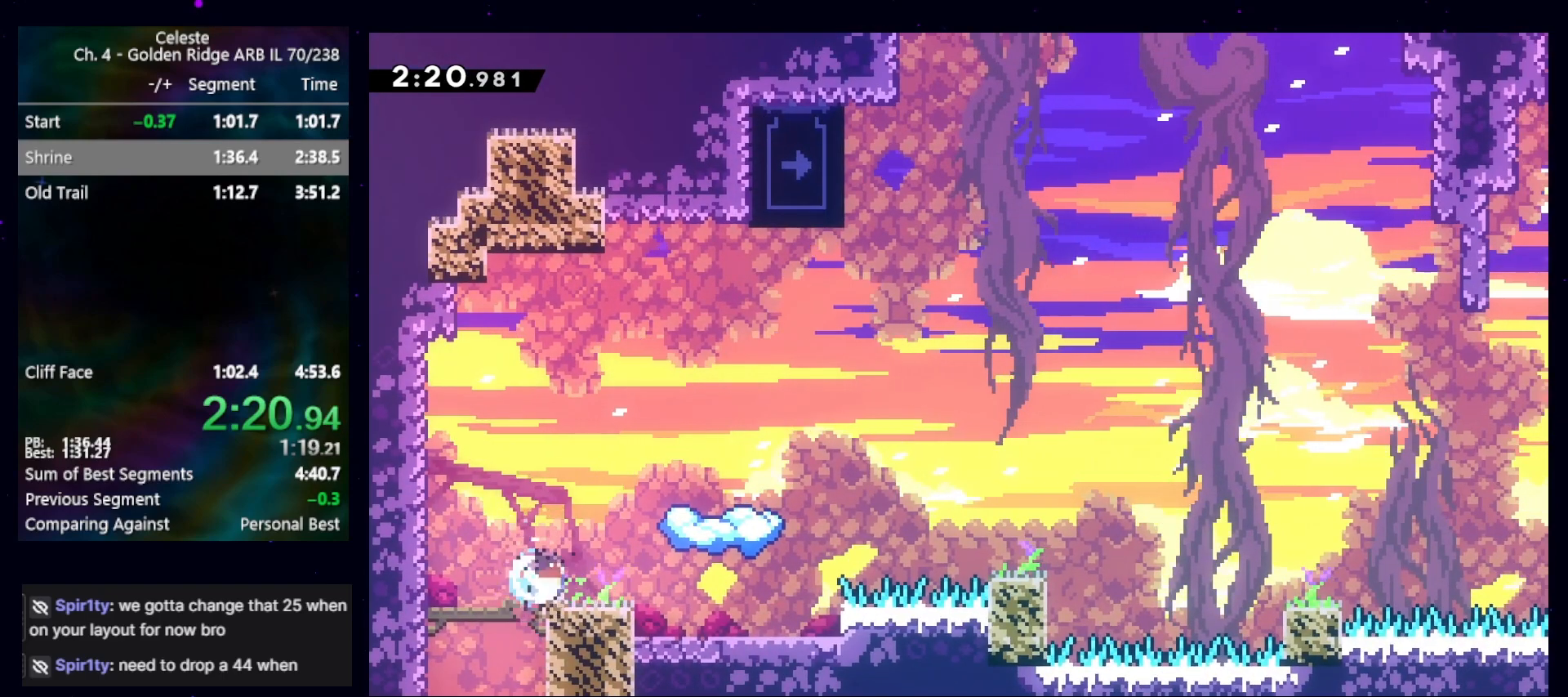
{"keys": ["down", "right"], "events": [[67, "dash", "up"], [133, "jump", "down"], [400, "jump", "up"]]}
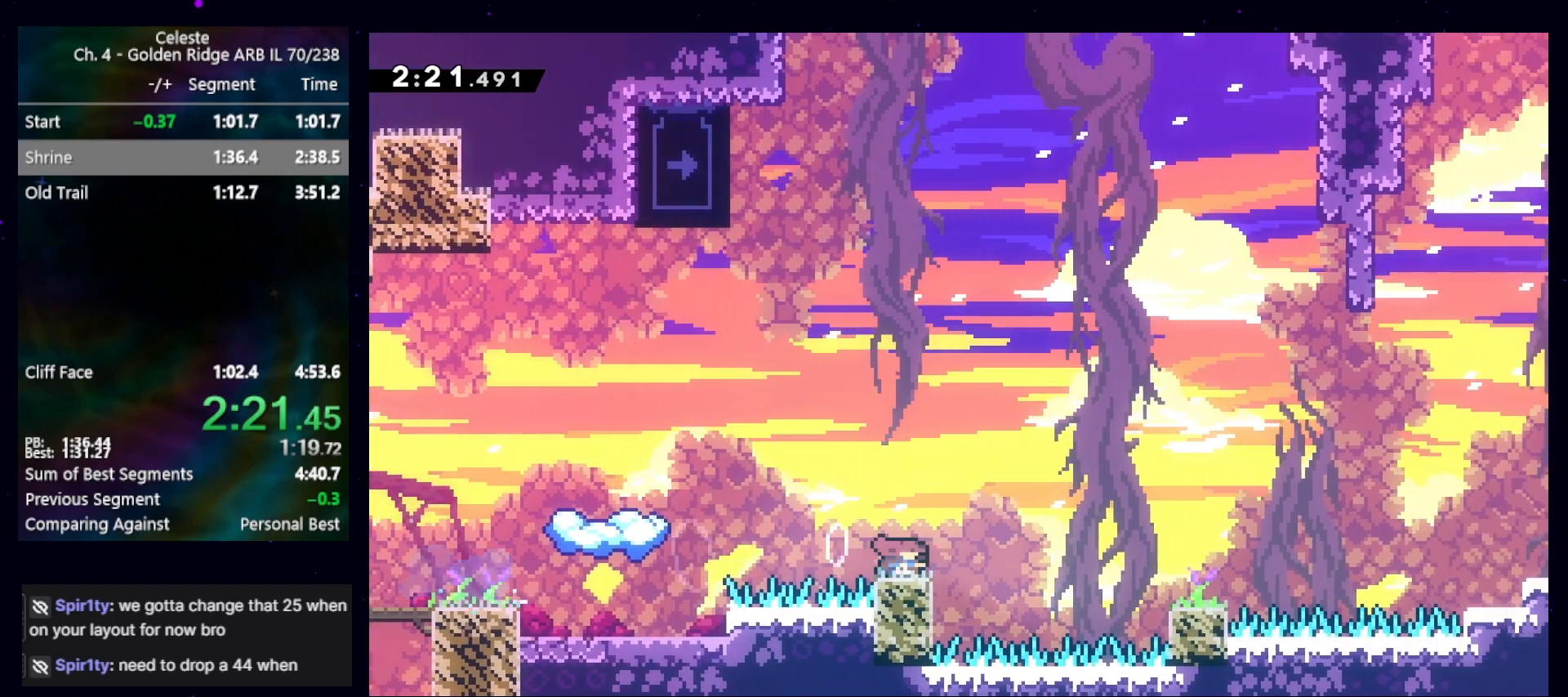
{"keys": ["jump", "right"], "events": [[33, "dash", "down"], [67, "jump", "down"], [100, "jump", "up"], [167, "dash", "up"], [200, "down", "up"], [333, "jump", "down"]]}
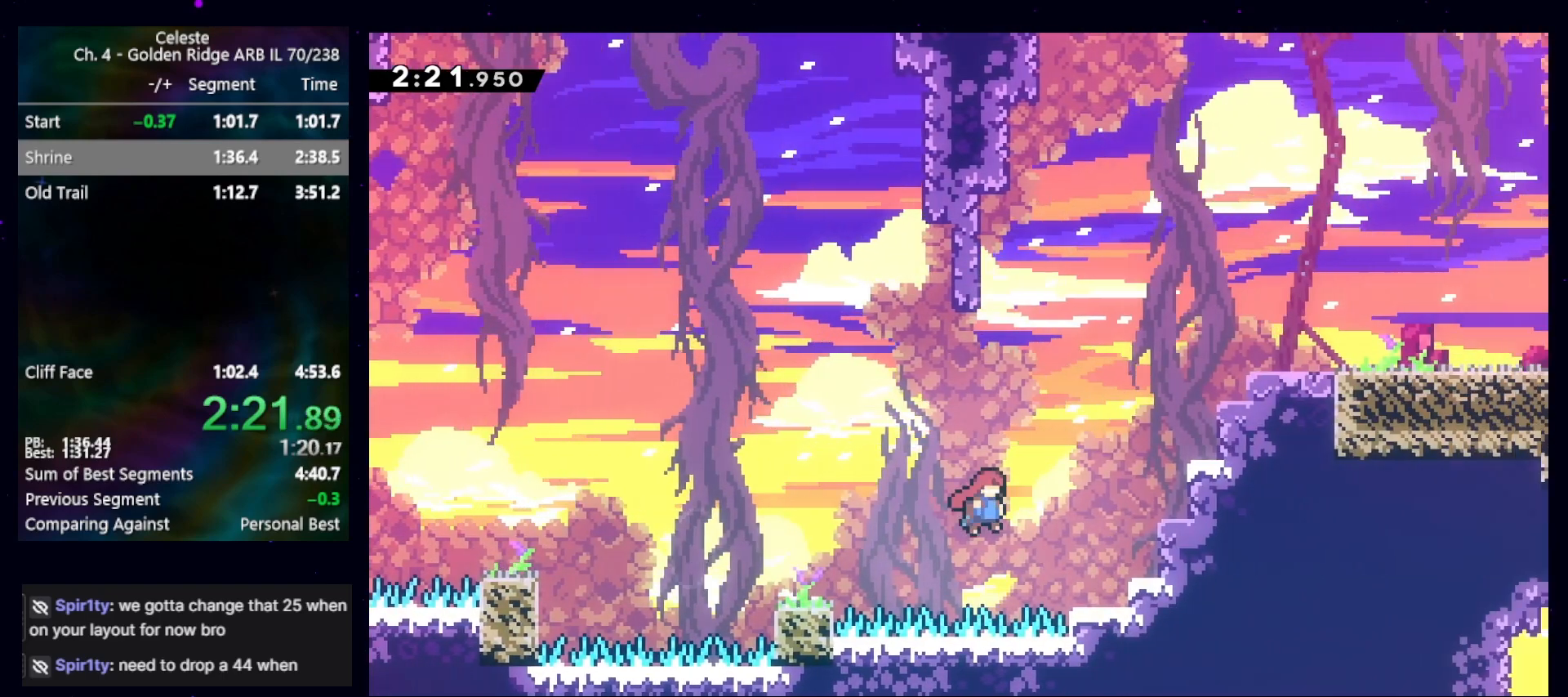
{"keys": ["grab", "right"], "events": [[33, "up", "down"], [67, "dash", "down"], [133, "jump", "up"], [167, "grab", "down"], [267, "dash", "up"], [267, "up", "up"], [467, "jump", "down"], [500, "jump", "up"]]}
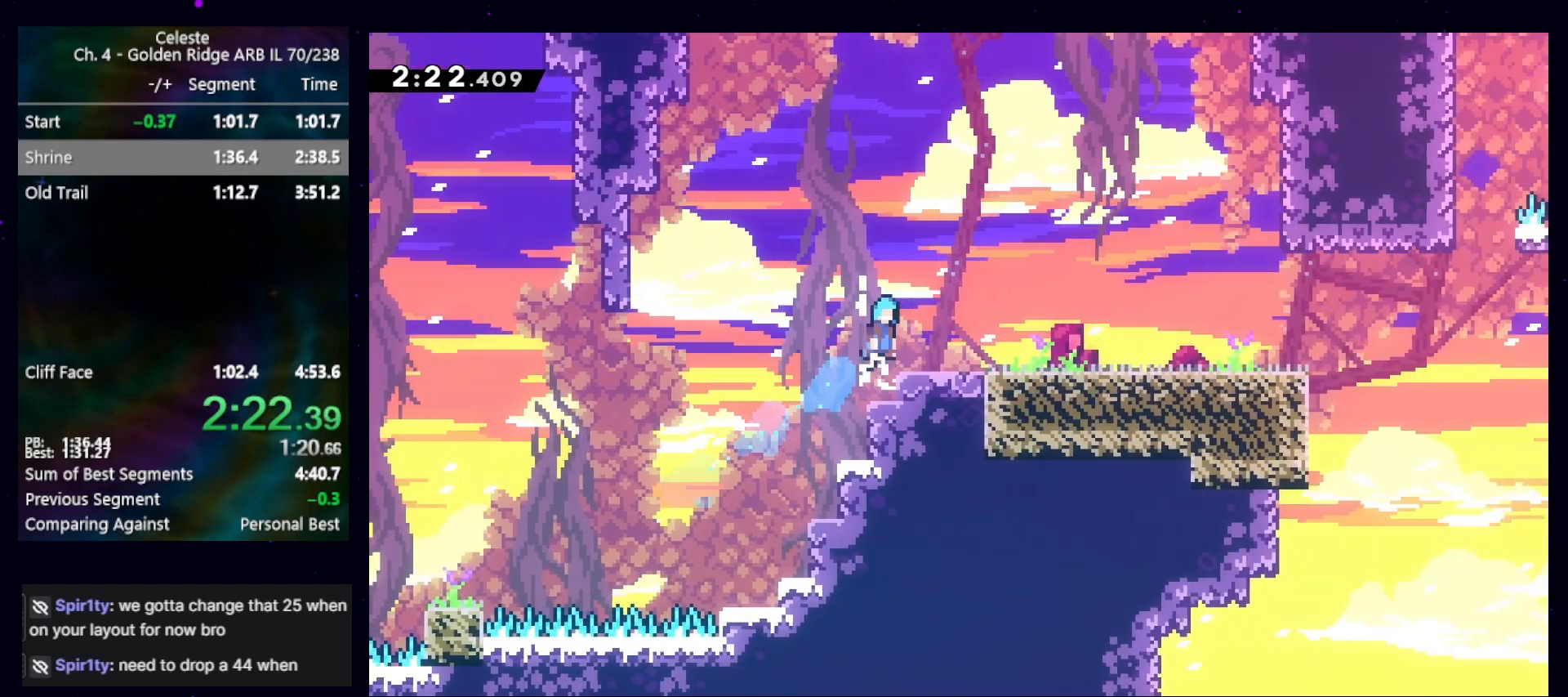
{"keys": ["right"], "events": [[67, "grab", "up"], [233, "down", "down"], [300, "dash", "down"], [333, "jump", "down"], [367, "dash", "up"], [367, "down", "up"], [367, "jump", "up"]]}
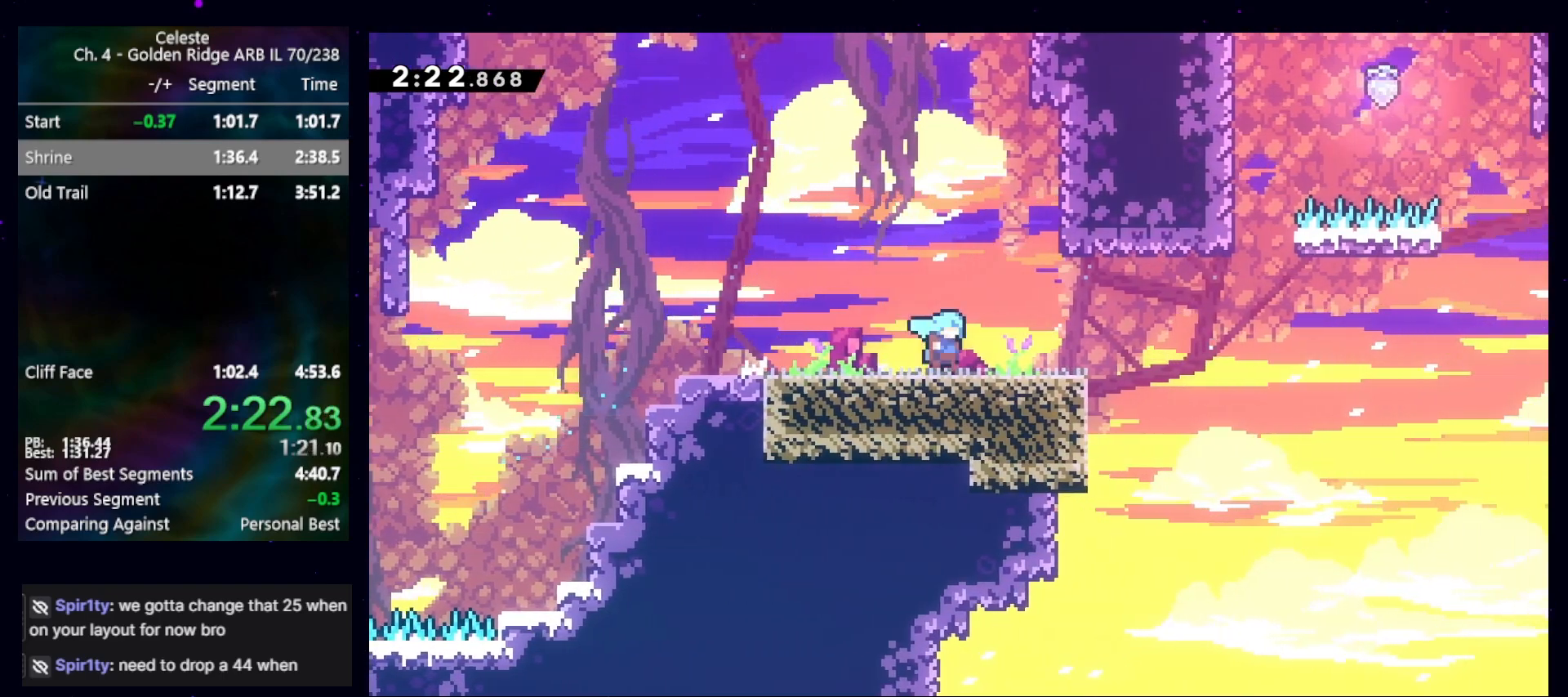
{"keys": ["jump", "left"], "events": [[167, "jump", "down"], [367, "jump", "up"], [367, "right", "up"], [400, "left", "down"], [433, "jump", "down"]]}